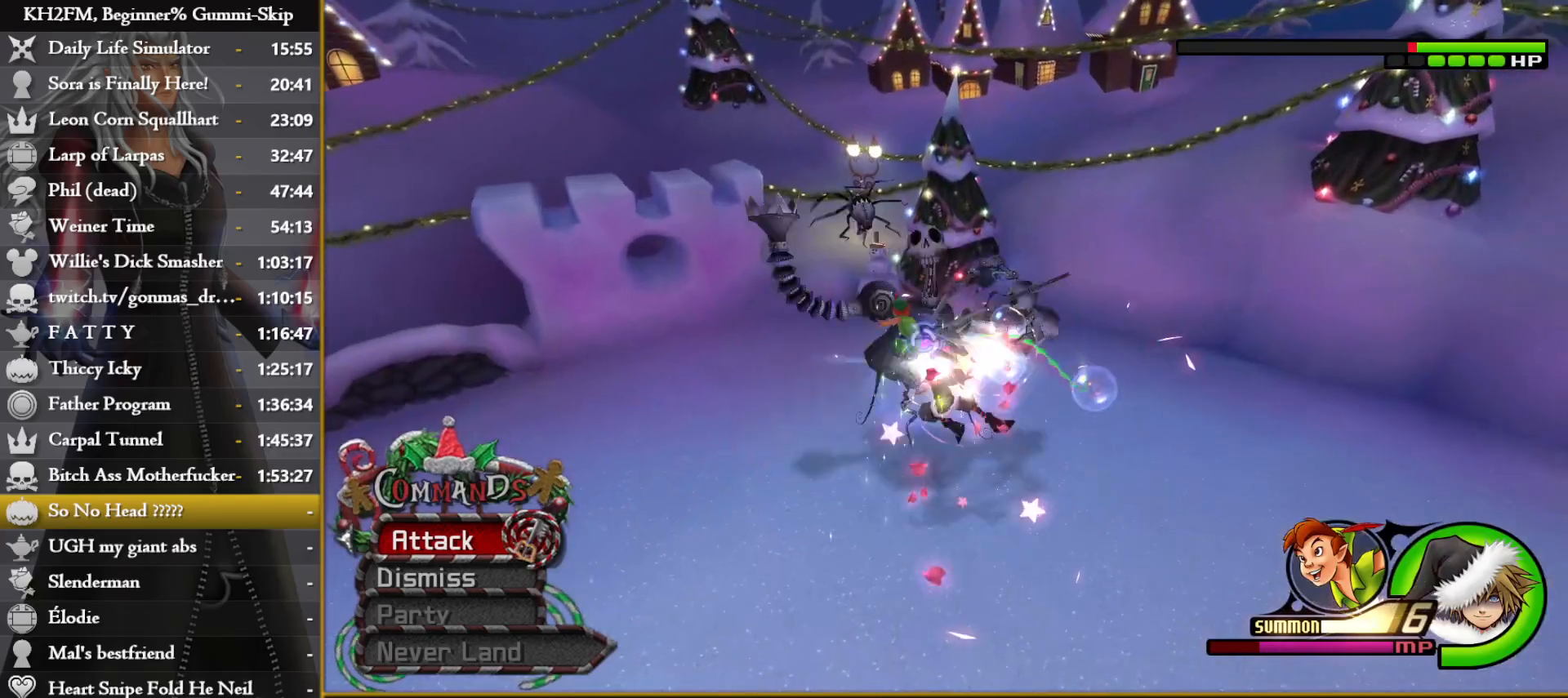
Gameplay with a controller (PlayStation layout); each line is a JSON object with the inputs held at the frame after it. "events" lists button and stick changes between this image and that frame as [ms after this image, input, new state], when the widget could be followed in between.
{"buttons": [], "left_stick": "center", "right_stick": "down-left", "events": [[17, "SQUARE", "up"], [67, "SQUARE", "down"], [100, "SQUARE", "up"], [150, "SQUARE", "down"], [167, "right_stick", "down-left"], [183, "SQUARE", "up"], [233, "SQUARE", "down"], [250, "SQUARE", "up"], [300, "SQUARE", "down"], [333, "SQUARE", "up"], [383, "SQUARE", "down"], [417, "SQUARE", "up"], [483, "CROSS", "down"], [500, "CROSS", "up"]]}
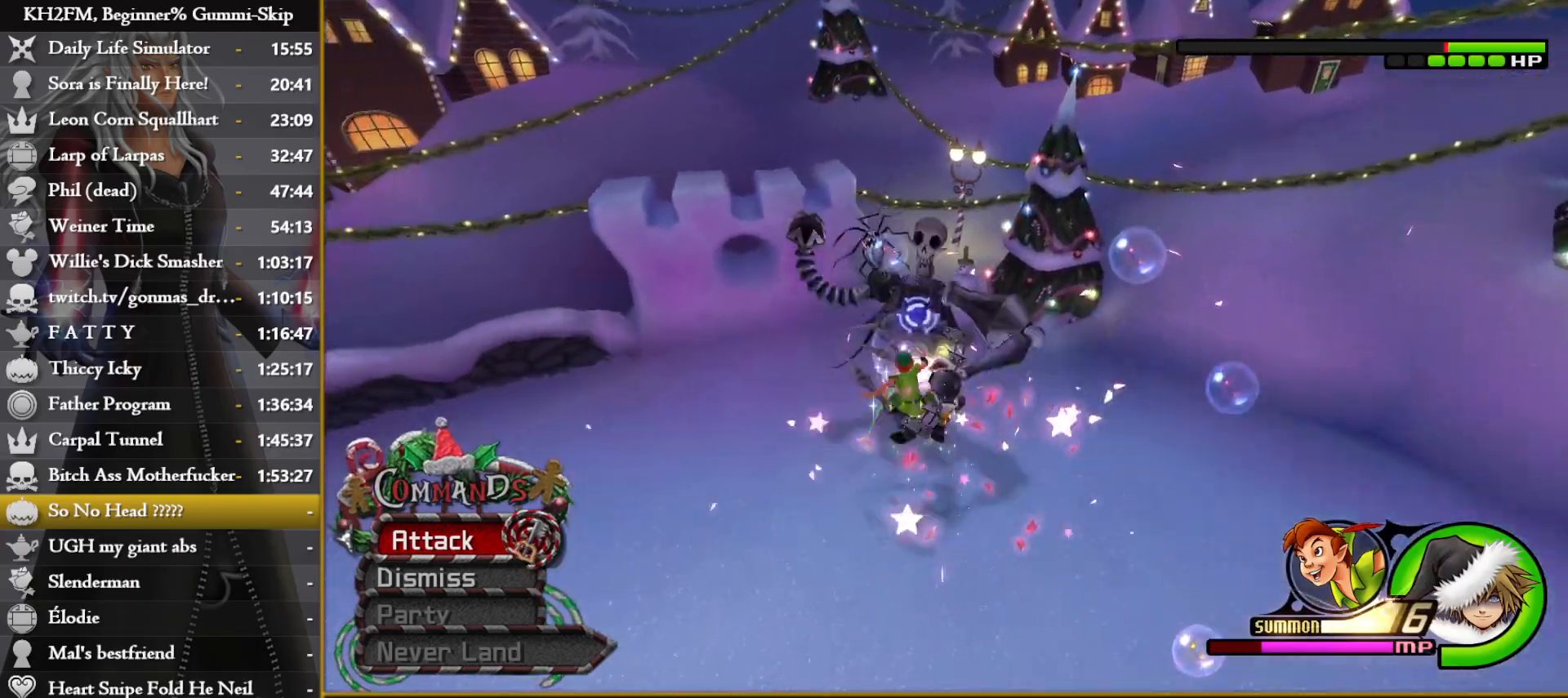
{"buttons": [], "left_stick": "center", "right_stick": "center", "events": [[50, "CROSS", "down"], [83, "CROSS", "up"], [100, "right_stick", "down"], [133, "CROSS", "down"], [167, "CROSS", "up"], [200, "CROSS", "down"], [250, "CROSS", "up"], [283, "CROSS", "down"], [333, "CROSS", "up"], [383, "CROSS", "down"], [383, "right_stick", "center"], [417, "CROSS", "up"], [450, "CROSS", "down"], [500, "CROSS", "up"]]}
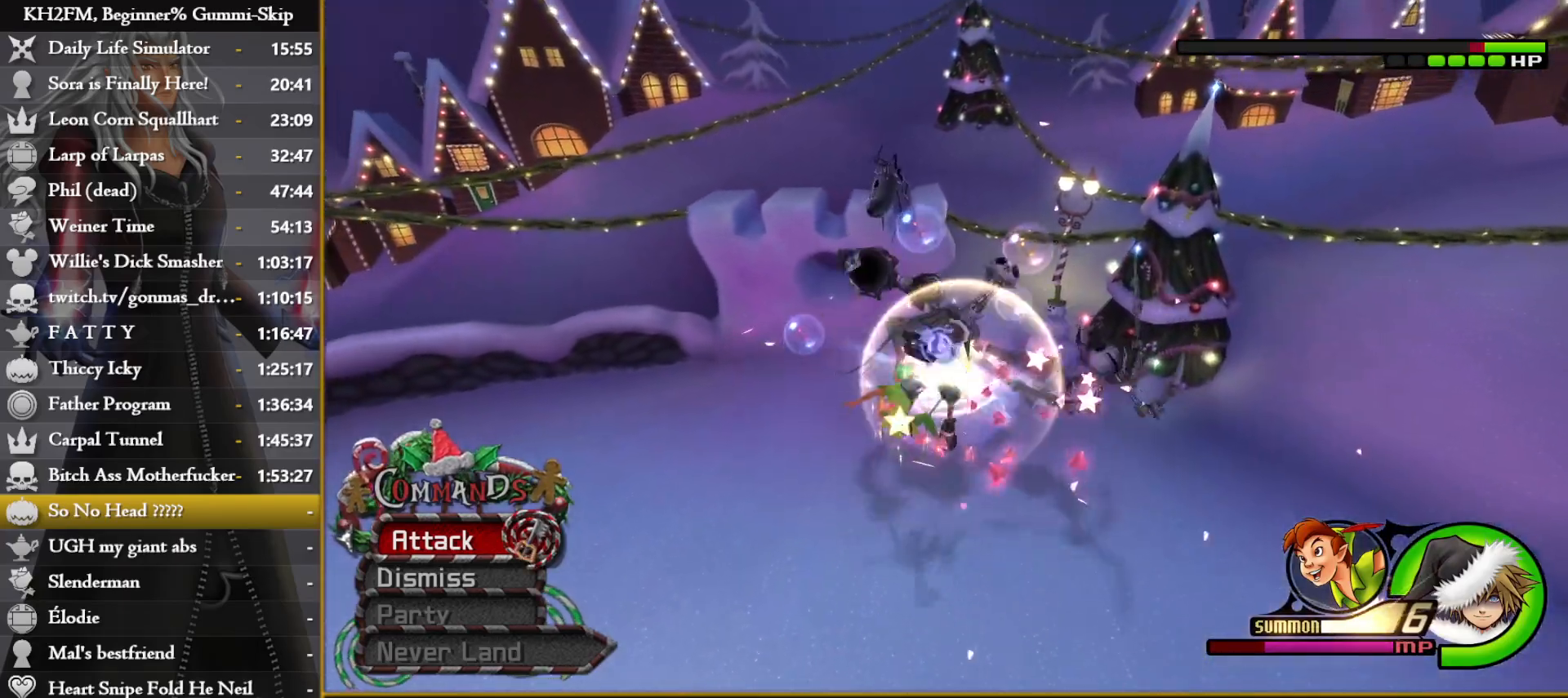
{"buttons": ["CROSS"], "left_stick": "center", "right_stick": "center", "events": [[33, "CROSS", "down"], [83, "CROSS", "up"], [133, "CROSS", "down"], [167, "CROSS", "up"], [217, "CROSS", "down"], [250, "CROSS", "up"], [300, "CROSS", "down"], [333, "CROSS", "up"], [383, "CROSS", "down"], [417, "CROSS", "up"], [467, "CROSS", "down"]]}
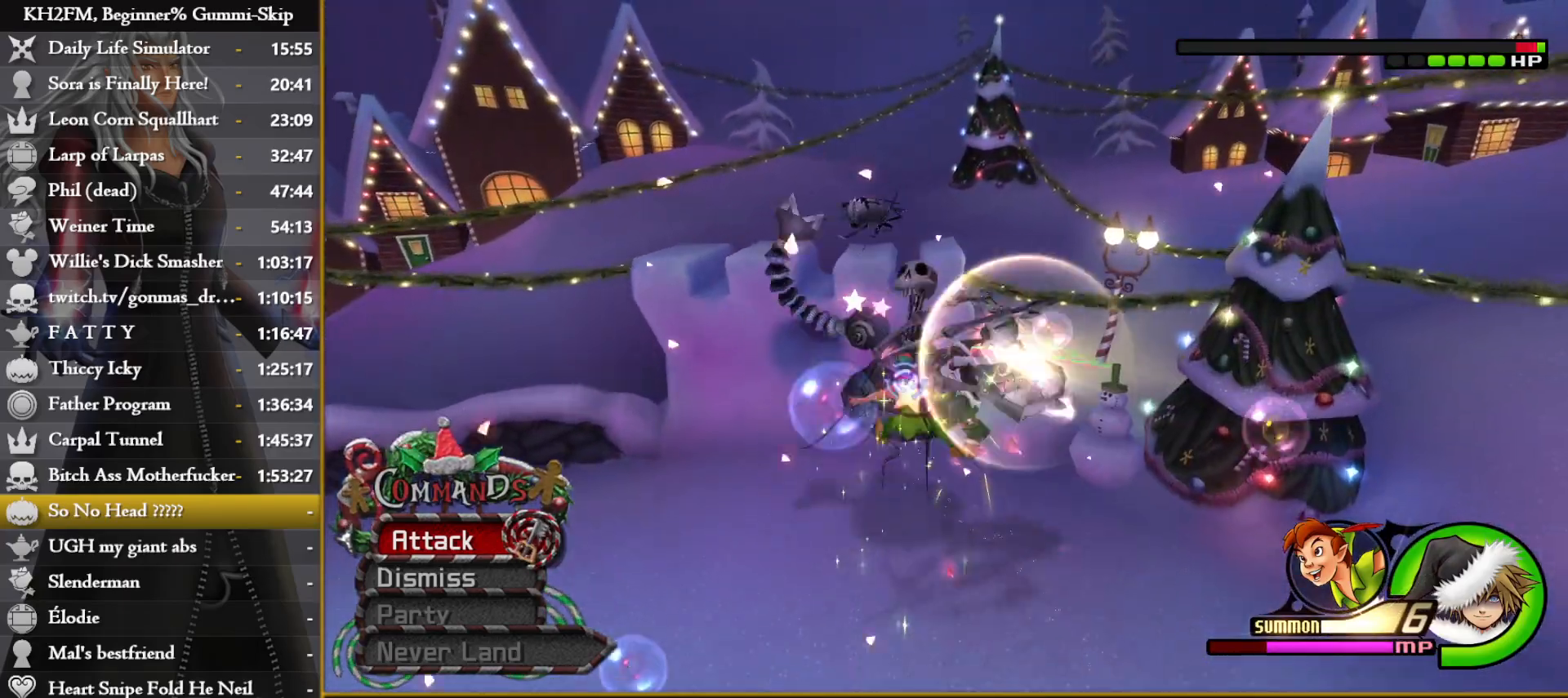
{"buttons": ["CROSS"], "left_stick": "left", "right_stick": "down", "events": [[17, "CROSS", "up"], [50, "CROSS", "down"], [117, "CROSS", "up"], [117, "right_stick", "down-left"], [367, "left_stick", "left"], [367, "right_stick", "down"], [483, "CROSS", "down"]]}
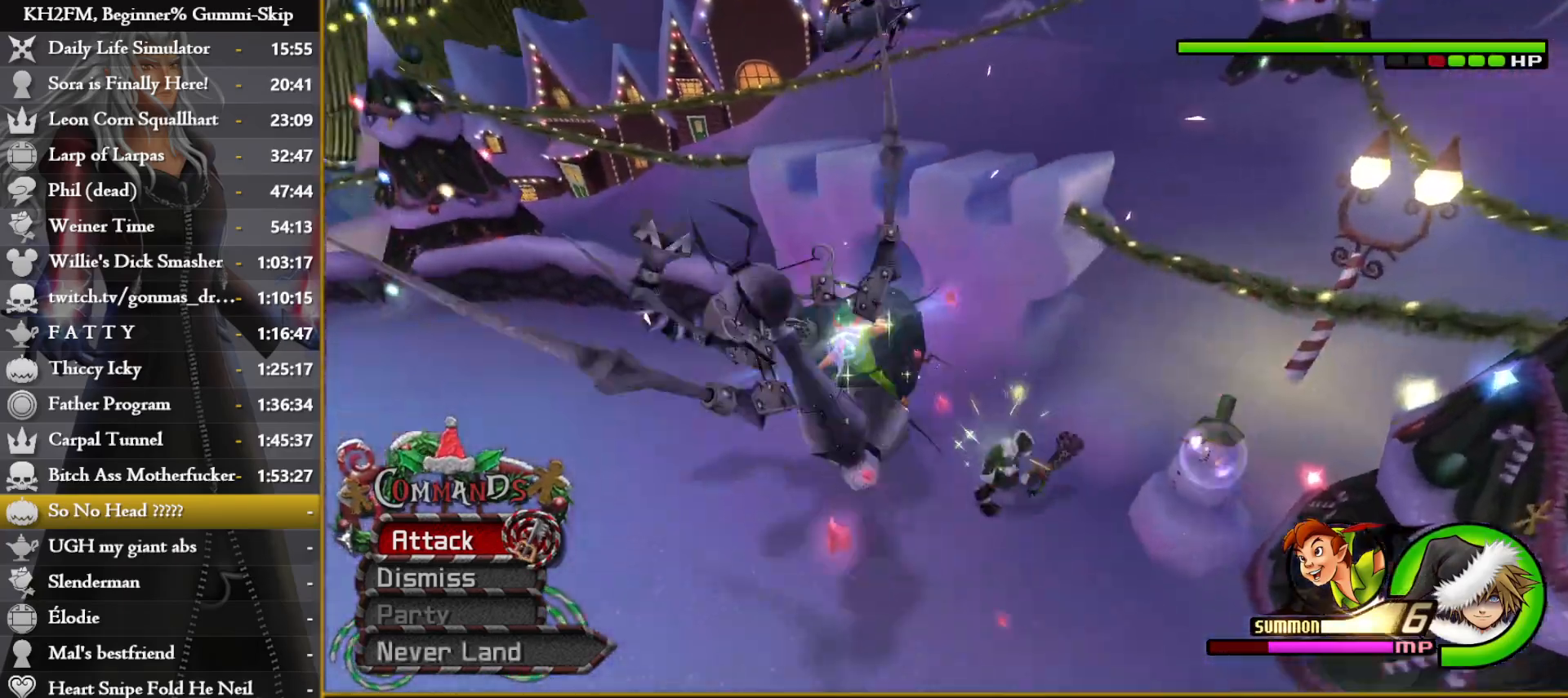
{"buttons": ["CROSS"], "left_stick": "center", "right_stick": "down", "events": [[17, "CROSS", "up"], [50, "left_stick", "center"], [67, "CROSS", "down"], [100, "CROSS", "up"], [167, "CROSS", "down"], [200, "CROSS", "up"], [233, "CROSS", "down"], [267, "CROSS", "up"], [317, "CROSS", "down"], [367, "CROSS", "up"], [417, "CROSS", "down"], [450, "CROSS", "up"], [500, "CROSS", "down"]]}
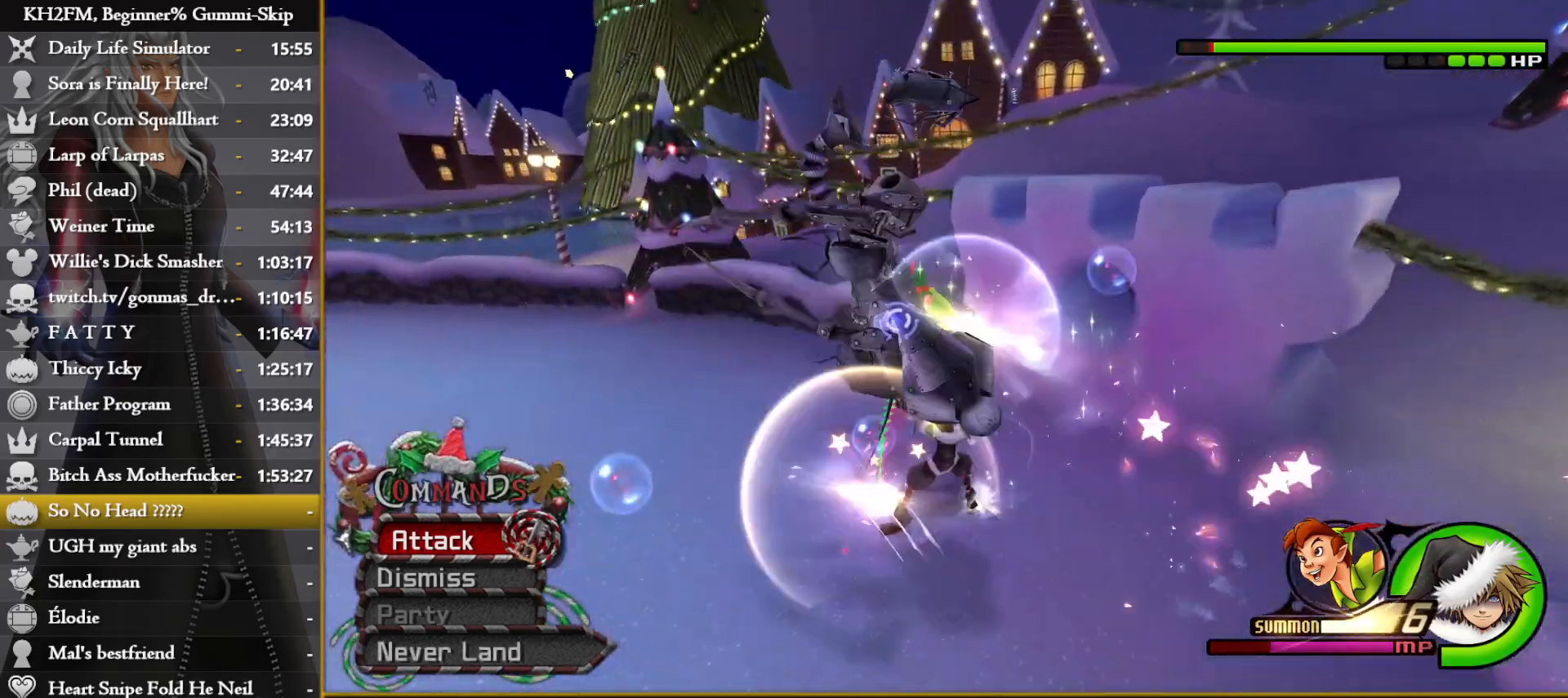
{"buttons": ["SQUARE"], "left_stick": "center", "right_stick": "center", "events": [[33, "CROSS", "up"], [50, "right_stick", "center"], [100, "CROSS", "down"], [133, "CROSS", "up"], [167, "CROSS", "down"], [217, "CROSS", "up"], [250, "CROSS", "down"], [300, "CROSS", "up"], [417, "SQUARE", "down"], [467, "SQUARE", "up"], [500, "SQUARE", "down"]]}
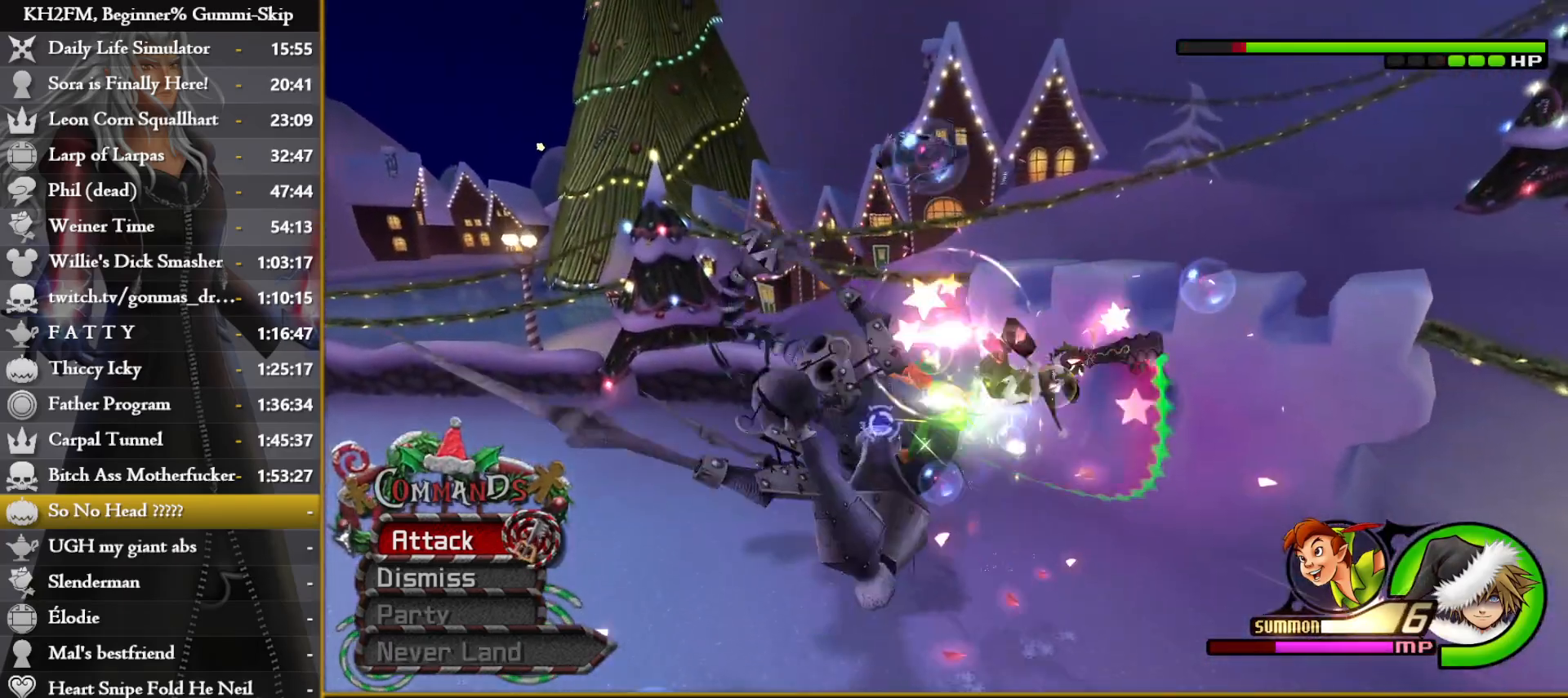
{"buttons": ["SQUARE"], "left_stick": "center", "right_stick": "center", "events": [[33, "SQUARE", "up"], [100, "SQUARE", "down"], [117, "SQUARE", "up"], [167, "SQUARE", "down"], [200, "SQUARE", "up"], [250, "SQUARE", "down"], [283, "SQUARE", "up"], [333, "SQUARE", "down"], [367, "SQUARE", "up"], [417, "SQUARE", "down"], [450, "SQUARE", "up"], [500, "SQUARE", "down"]]}
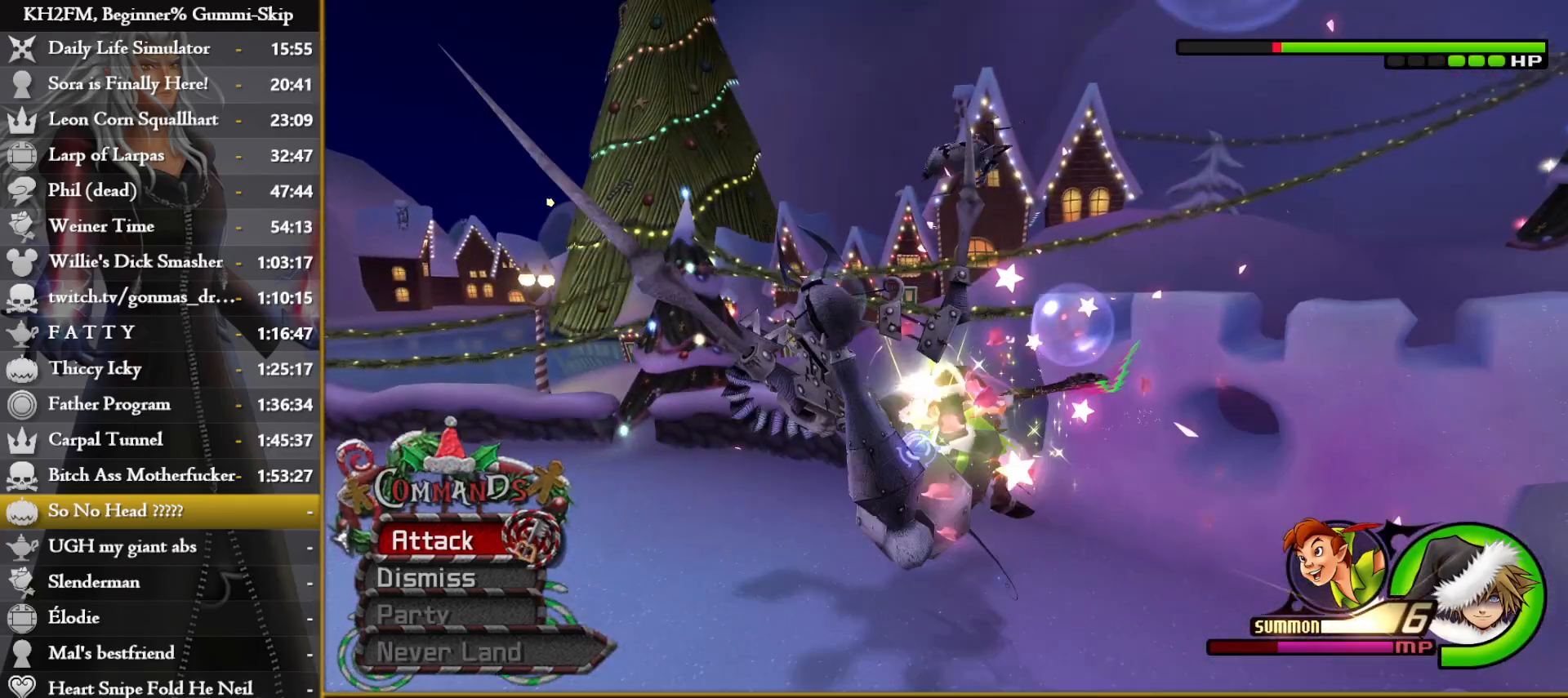
{"buttons": [], "left_stick": "center", "right_stick": "center", "events": [[33, "SQUARE", "up"], [83, "SQUARE", "down"], [133, "SQUARE", "up"], [167, "SQUARE", "down"], [217, "SQUARE", "up"], [267, "SQUARE", "down"], [300, "SQUARE", "up"], [350, "SQUARE", "down"], [383, "SQUARE", "up"], [433, "SQUARE", "down"], [467, "SQUARE", "up"]]}
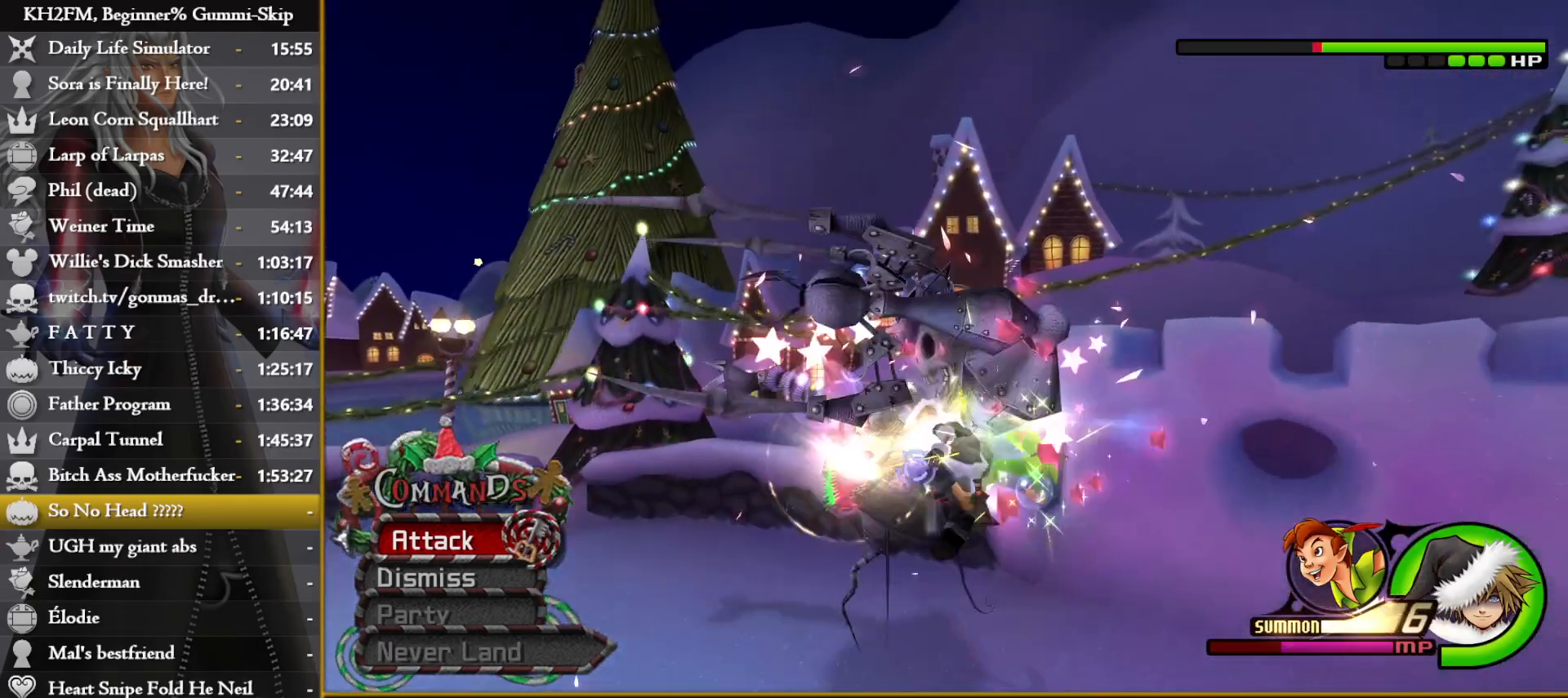
{"buttons": [], "left_stick": "center", "right_stick": "center", "events": [[17, "CROSS", "down"], [50, "CROSS", "up"], [83, "CROSS", "down"], [133, "CROSS", "up"], [183, "CROSS", "down"], [217, "CROSS", "up"], [267, "CROSS", "down"], [300, "CROSS", "up"], [350, "CROSS", "down"], [383, "CROSS", "up"], [433, "CROSS", "down"], [467, "CROSS", "up"]]}
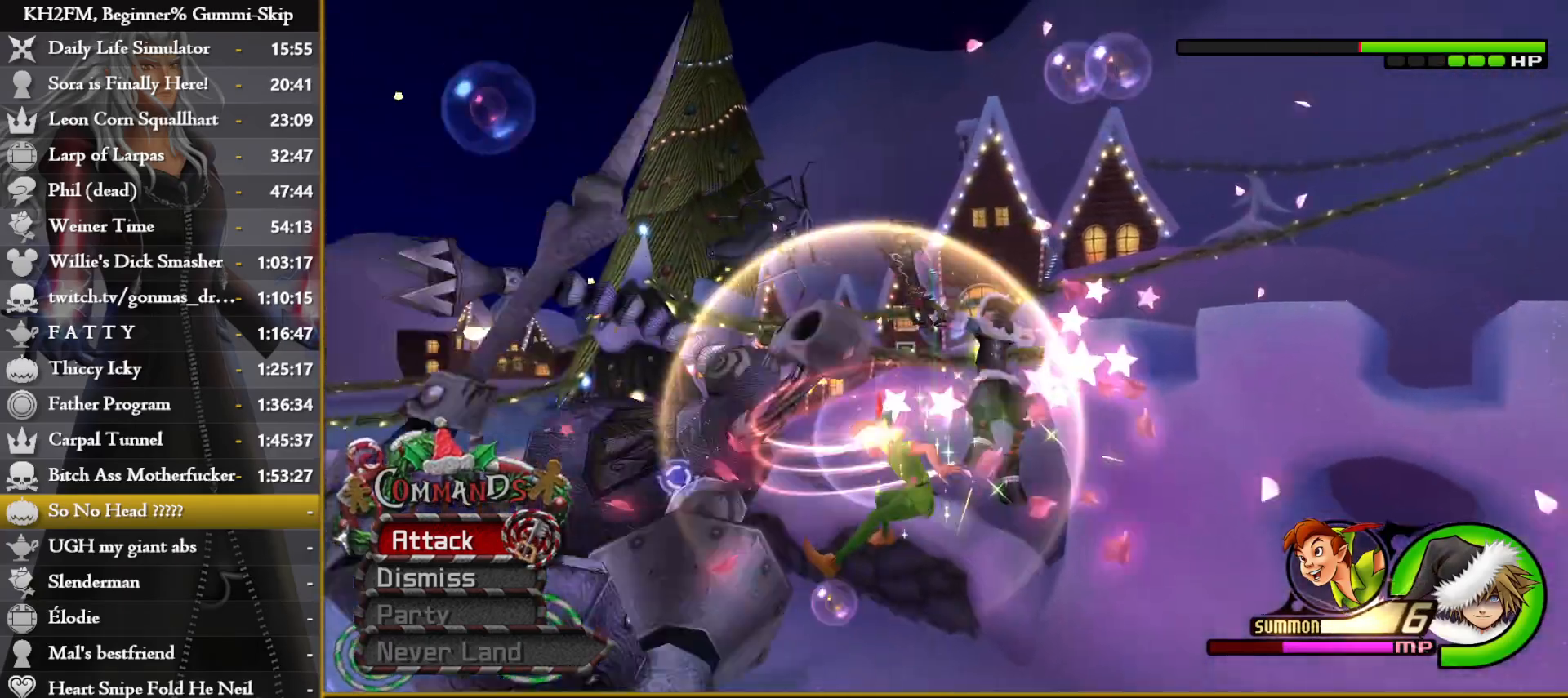
{"buttons": [], "left_stick": "center", "right_stick": "left", "events": [[33, "CROSS", "down"], [67, "CROSS", "up"], [117, "CROSS", "down"], [150, "CROSS", "up"], [183, "CROSS", "down"], [233, "CROSS", "up"], [283, "CROSS", "down"], [317, "CROSS", "up"], [333, "right_stick", "left"], [383, "CROSS", "down"], [400, "CROSS", "up"], [467, "CROSS", "down"], [500, "CROSS", "up"]]}
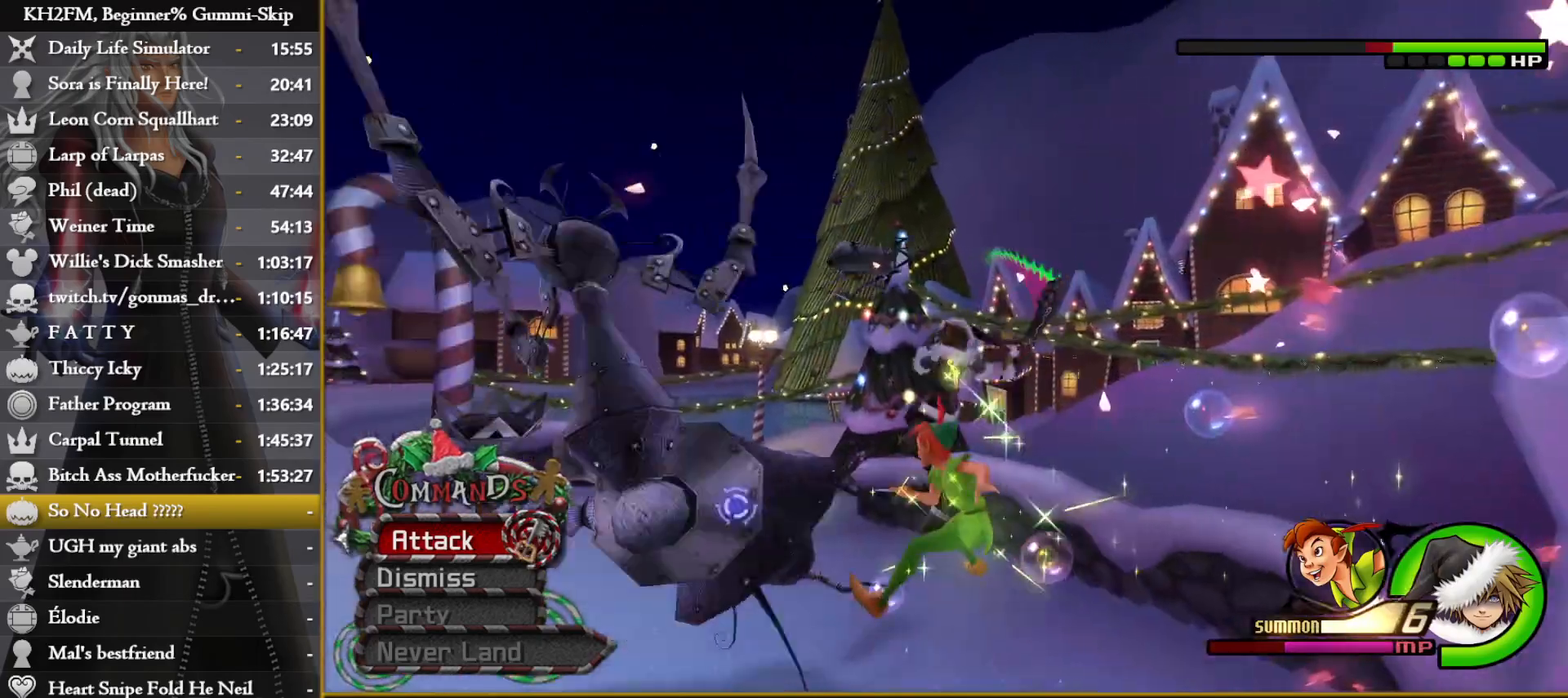
{"buttons": [], "left_stick": "center", "right_stick": "center", "events": [[50, "CROSS", "down"], [83, "CROSS", "up"], [133, "CROSS", "down"], [167, "CROSS", "up"], [217, "CROSS", "down"], [250, "CROSS", "up"], [317, "CROSS", "down"], [350, "CROSS", "up"], [350, "right_stick", "center"], [400, "CROSS", "down"], [433, "CROSS", "up"], [483, "CROSS", "down"], [500, "CROSS", "up"]]}
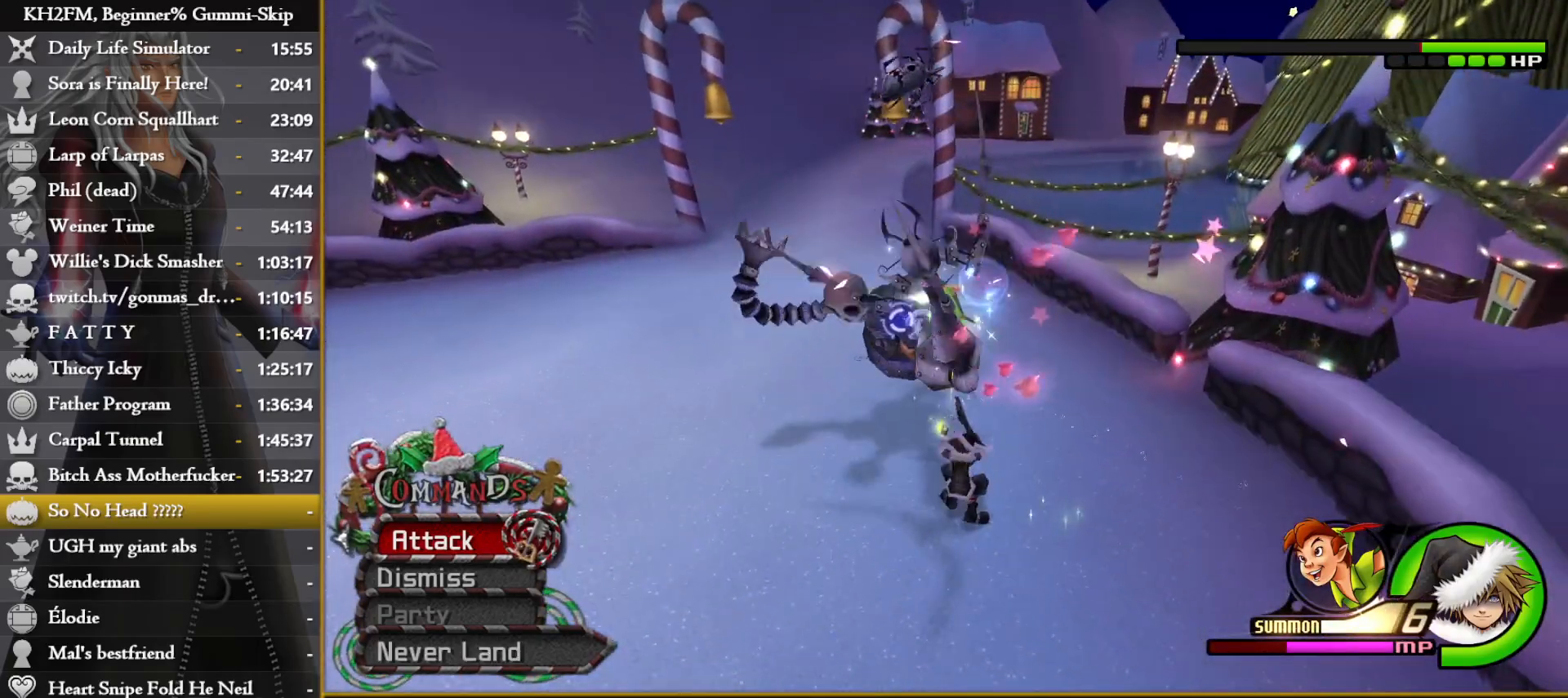
{"buttons": ["SQUARE"], "left_stick": "center", "right_stick": "center", "events": [[67, "CROSS", "down"], [83, "CROSS", "up"], [150, "CROSS", "down"], [183, "CROSS", "up"], [217, "CROSS", "down"], [267, "CROSS", "up"], [317, "CROSS", "down"], [367, "CROSS", "up"], [467, "SQUARE", "down"]]}
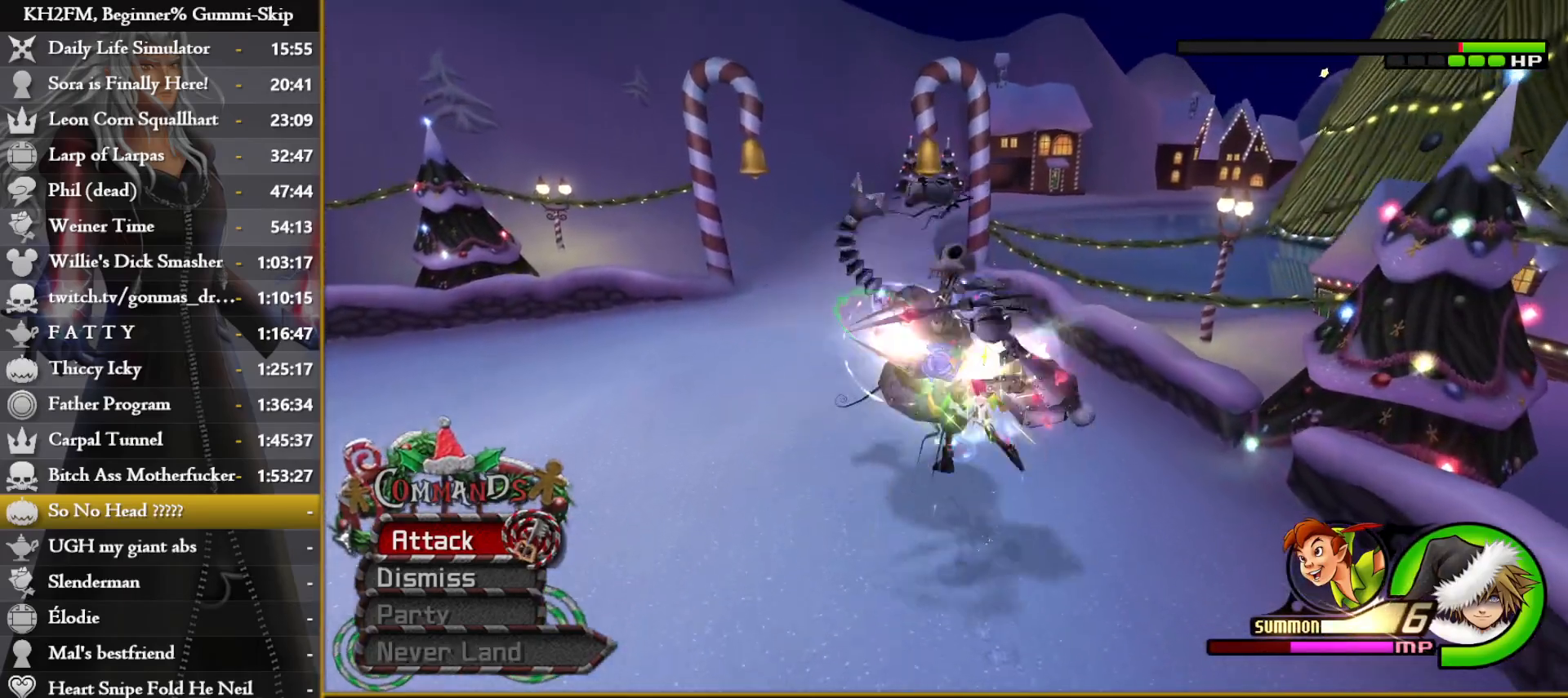
{"buttons": ["SQUARE"], "left_stick": "center", "right_stick": "center", "events": [[33, "SQUARE", "up"], [67, "SQUARE", "down"], [100, "SQUARE", "up"], [150, "SQUARE", "down"], [183, "SQUARE", "up"], [233, "SQUARE", "down"], [250, "SQUARE", "up"], [317, "SQUARE", "down"], [350, "SQUARE", "up"], [400, "SQUARE", "down"], [433, "SQUARE", "up"], [483, "SQUARE", "down"]]}
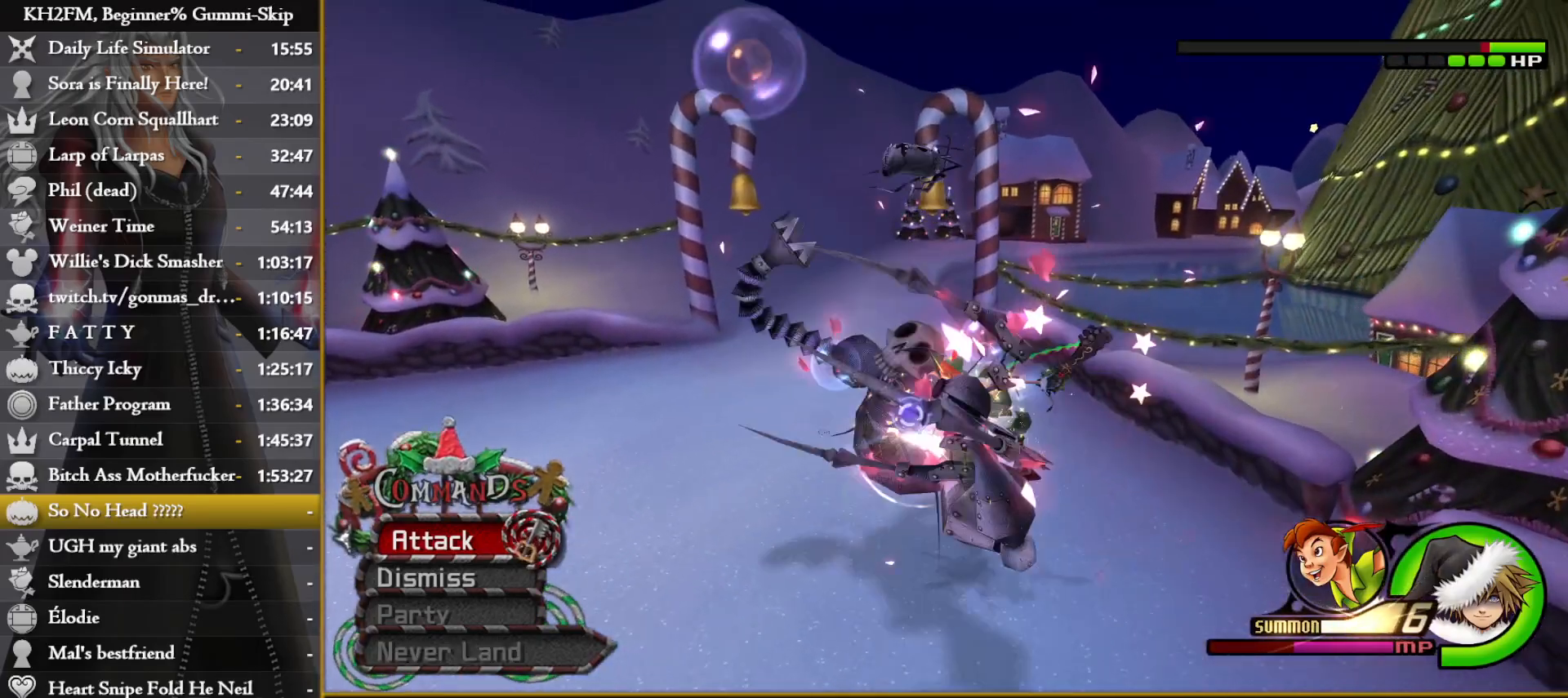
{"buttons": [], "left_stick": "center", "right_stick": "center", "events": [[17, "SQUARE", "up"], [67, "SQUARE", "down"], [117, "SQUARE", "up"], [167, "SQUARE", "down"], [183, "SQUARE", "up"], [250, "SQUARE", "down"], [267, "SQUARE", "up"], [333, "SQUARE", "down"], [367, "SQUARE", "up"], [417, "SQUARE", "down"], [450, "SQUARE", "up"]]}
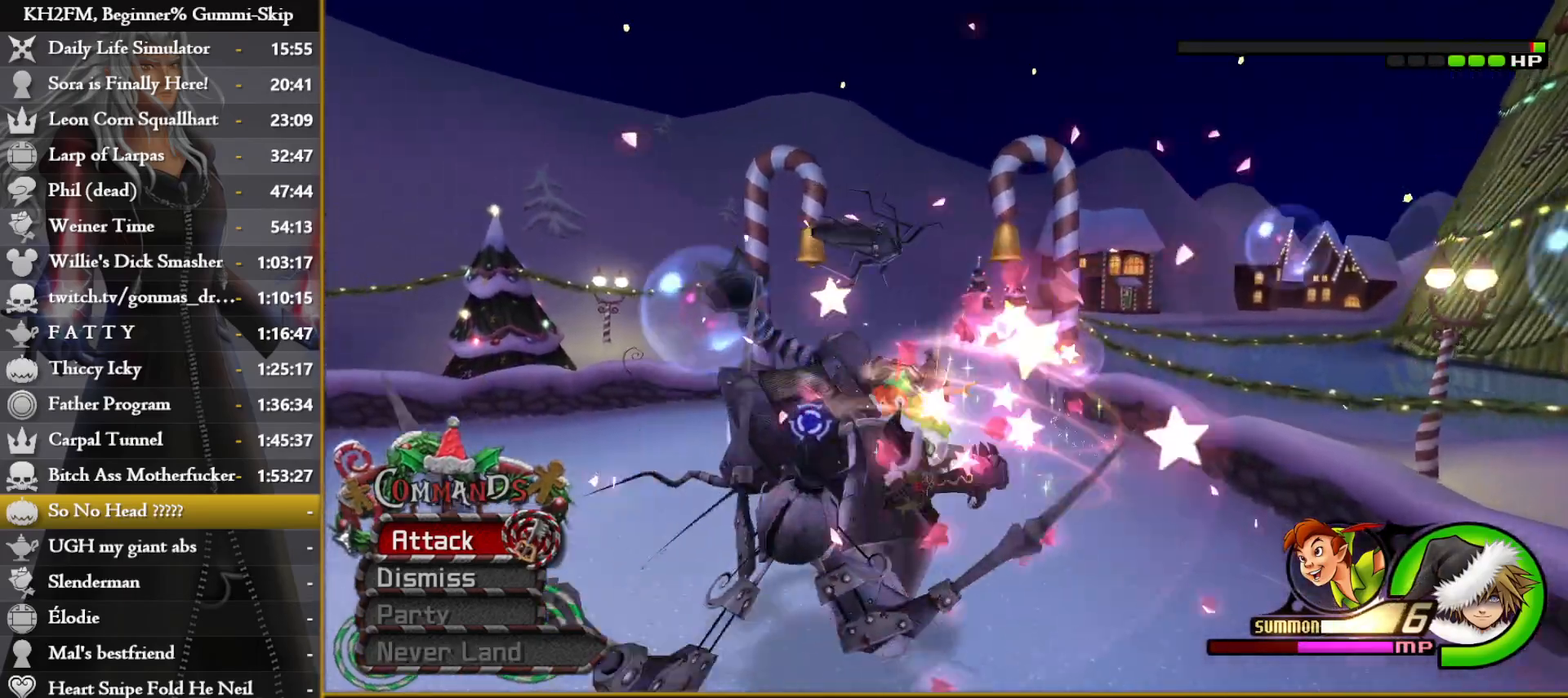
{"buttons": [], "left_stick": "center", "right_stick": "down-left", "events": [[17, "SQUARE", "down"], [50, "SQUARE", "up"], [100, "SQUARE", "down"], [133, "SQUARE", "up"], [167, "right_stick", "left"], [183, "SQUARE", "down"], [217, "SQUARE", "up"], [217, "right_stick", "down-left"], [283, "CROSS", "down"], [300, "CROSS", "up"], [350, "CROSS", "down"], [383, "CROSS", "up"], [433, "CROSS", "down"], [467, "CROSS", "up"]]}
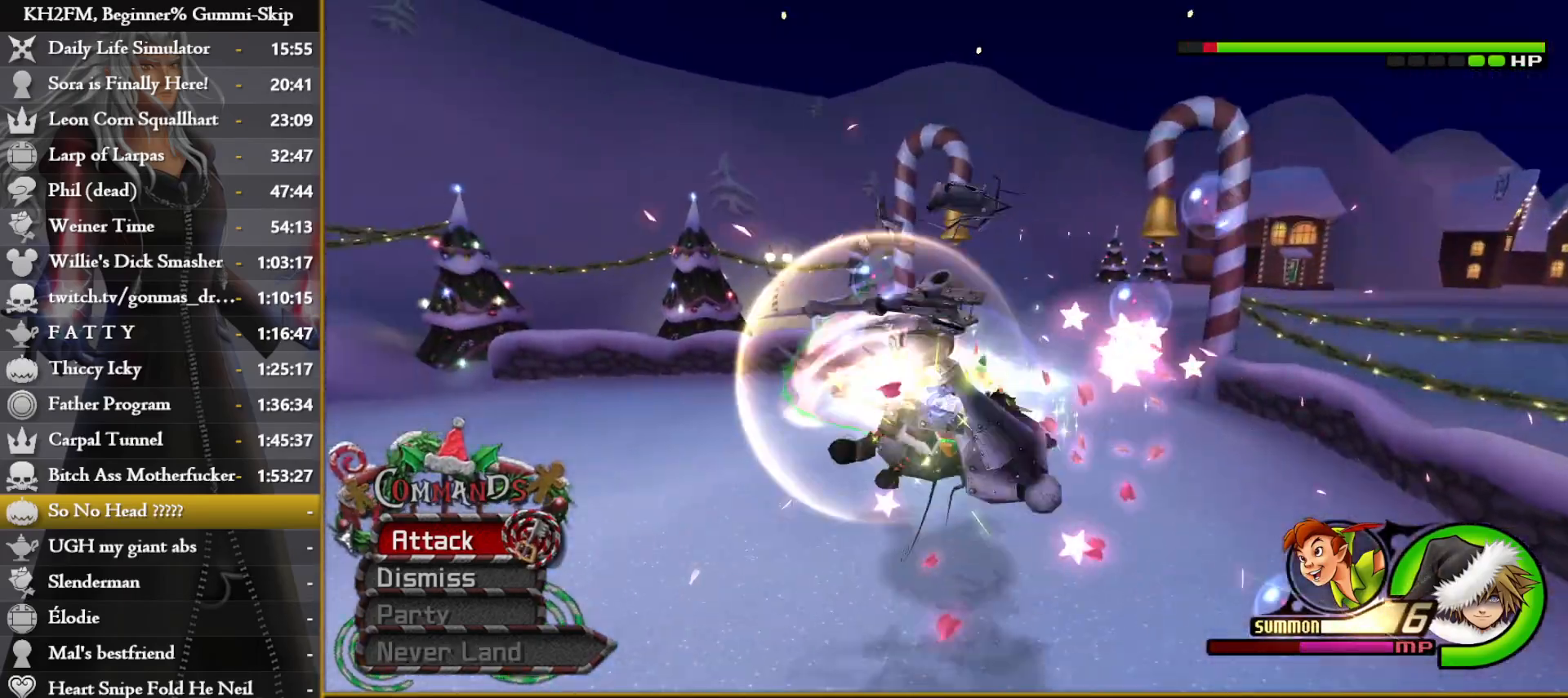
{"buttons": [], "left_stick": "center", "right_stick": "center", "events": [[17, "CROSS", "down"], [50, "CROSS", "up"], [183, "CROSS", "down"], [217, "CROSS", "up"], [250, "right_stick", "center"], [267, "CROSS", "down"], [300, "CROSS", "up"], [350, "CROSS", "down"], [400, "CROSS", "up"], [450, "CROSS", "down"], [483, "CROSS", "up"]]}
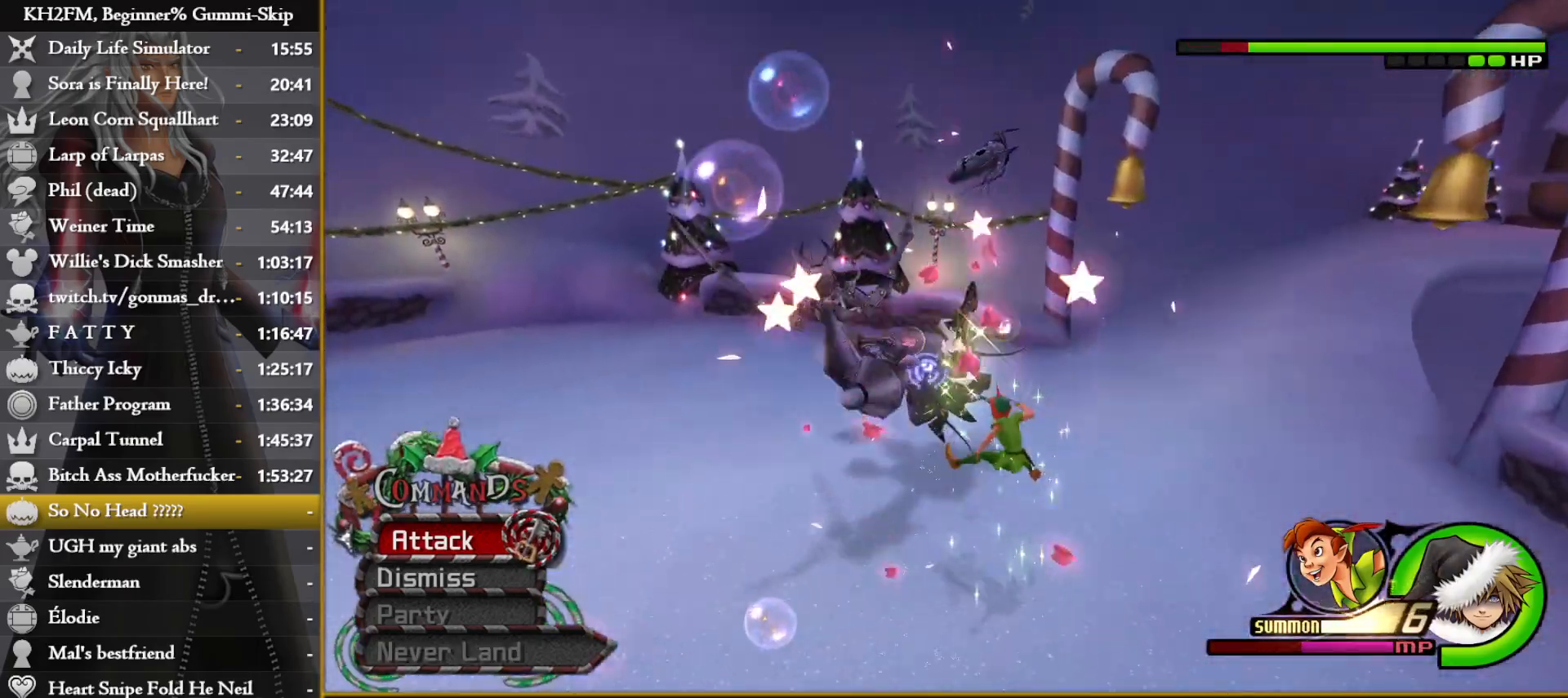
{"buttons": ["CROSS"], "left_stick": "center", "right_stick": "center", "events": [[33, "CROSS", "down"], [50, "right_stick", "down-left"], [67, "CROSS", "up"], [133, "CROSS", "down"], [167, "CROSS", "up"], [233, "CROSS", "down"], [250, "CROSS", "up"], [300, "CROSS", "down"], [333, "CROSS", "up"], [383, "CROSS", "down"], [417, "CROSS", "up"], [417, "right_stick", "center"], [483, "CROSS", "down"]]}
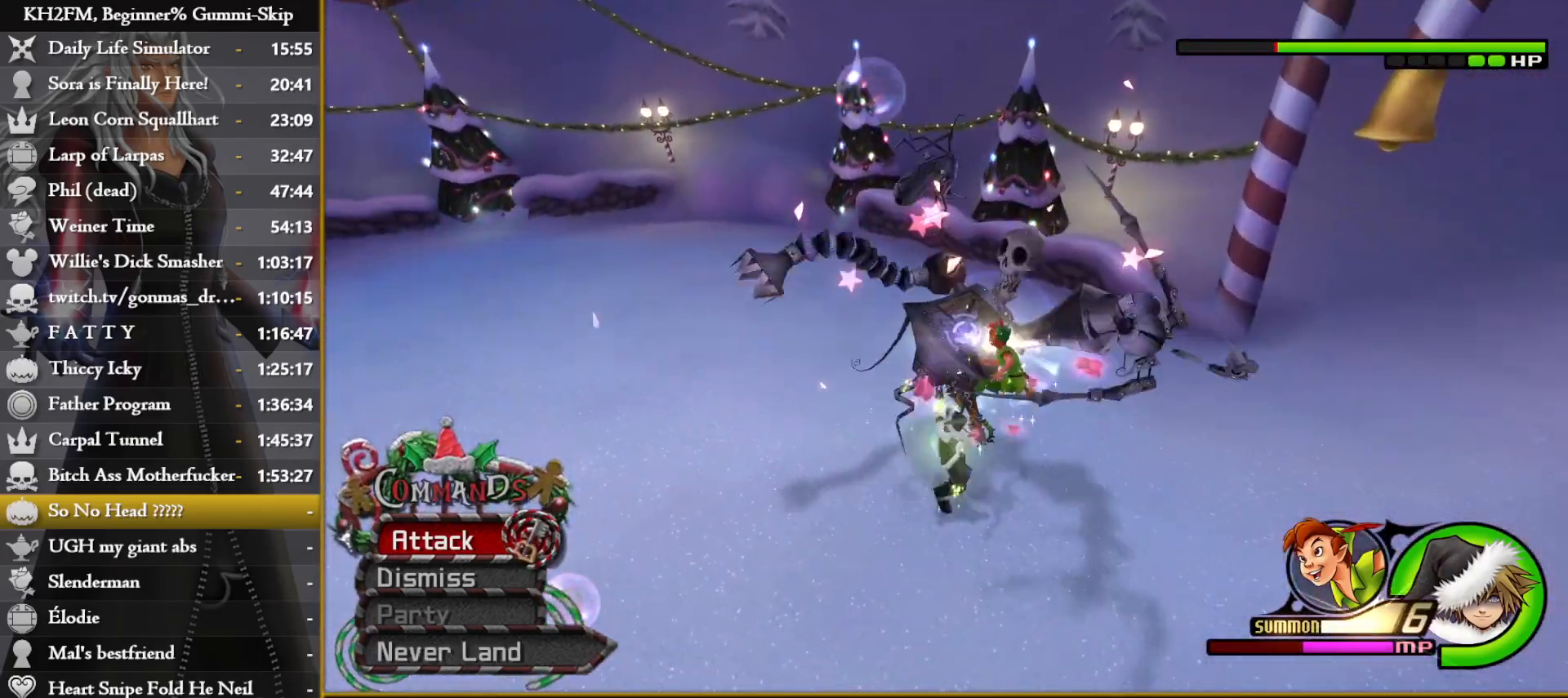
{"buttons": [], "left_stick": "center", "right_stick": "center", "events": [[17, "CROSS", "up"], [67, "CROSS", "down"], [100, "CROSS", "up"], [150, "CROSS", "down"], [200, "CROSS", "up"], [250, "CROSS", "down"], [283, "CROSS", "up"], [333, "CROSS", "down"], [367, "CROSS", "up"], [417, "CROSS", "down"], [450, "CROSS", "up"]]}
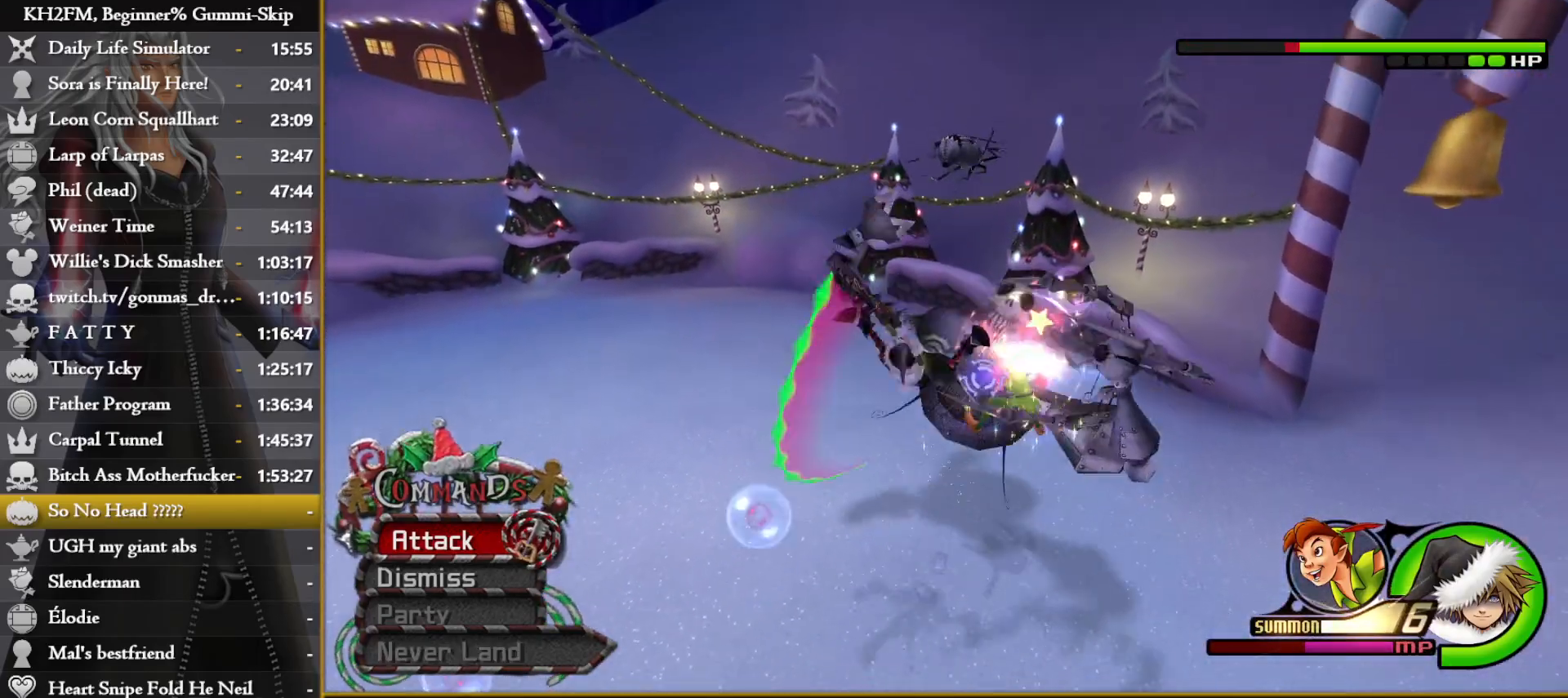
{"buttons": [], "left_stick": "center", "right_stick": "center", "events": [[17, "SQUARE", "down"], [167, "SQUARE", "up"], [200, "SQUARE", "down"], [250, "SQUARE", "up"], [367, "SQUARE", "down"], [400, "SQUARE", "up"], [450, "SQUARE", "down"], [483, "SQUARE", "up"]]}
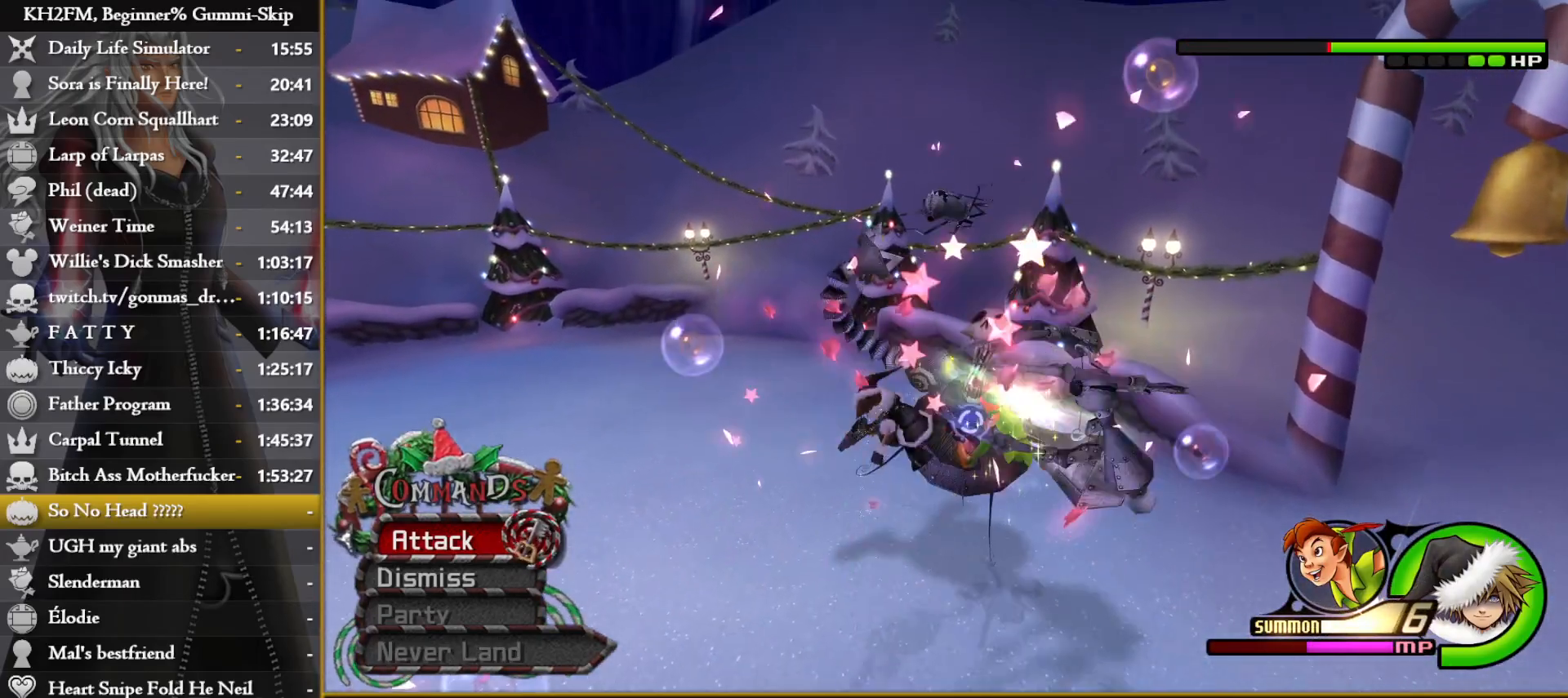
{"buttons": ["SQUARE"], "left_stick": "center", "right_stick": "center", "events": [[50, "SQUARE", "down"], [67, "SQUARE", "up"], [133, "SQUARE", "down"], [167, "SQUARE", "up"], [233, "SQUARE", "down"], [267, "SQUARE", "up"], [317, "SQUARE", "down"], [333, "SQUARE", "up"], [400, "SQUARE", "down"], [433, "SQUARE", "up"], [500, "SQUARE", "down"]]}
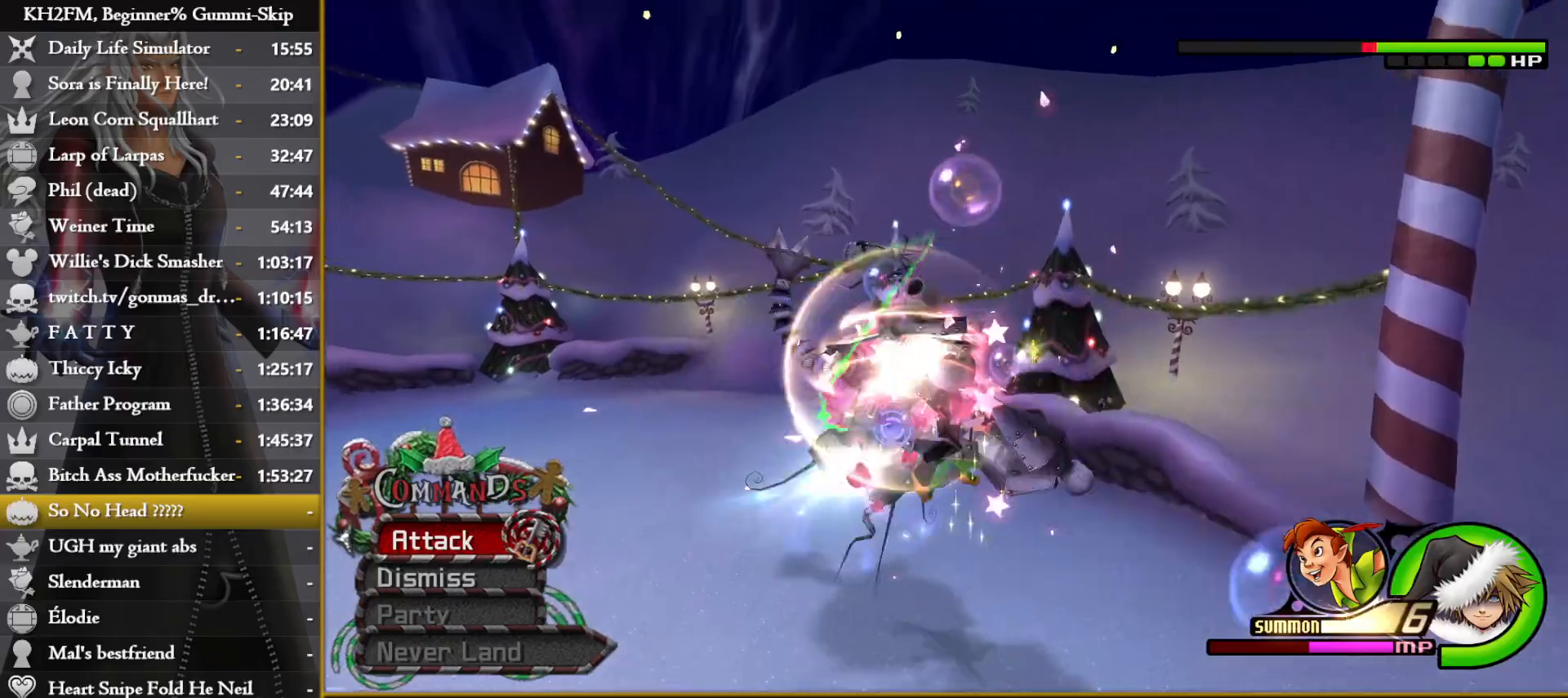
{"buttons": [], "left_stick": "center", "right_stick": "center", "events": [[17, "SQUARE", "up"], [83, "SQUARE", "down"], [100, "SQUARE", "up"], [167, "SQUARE", "down"], [200, "SQUARE", "up"], [350, "CROSS", "down"], [383, "CROSS", "up"], [417, "CROSS", "down"], [467, "CROSS", "up"]]}
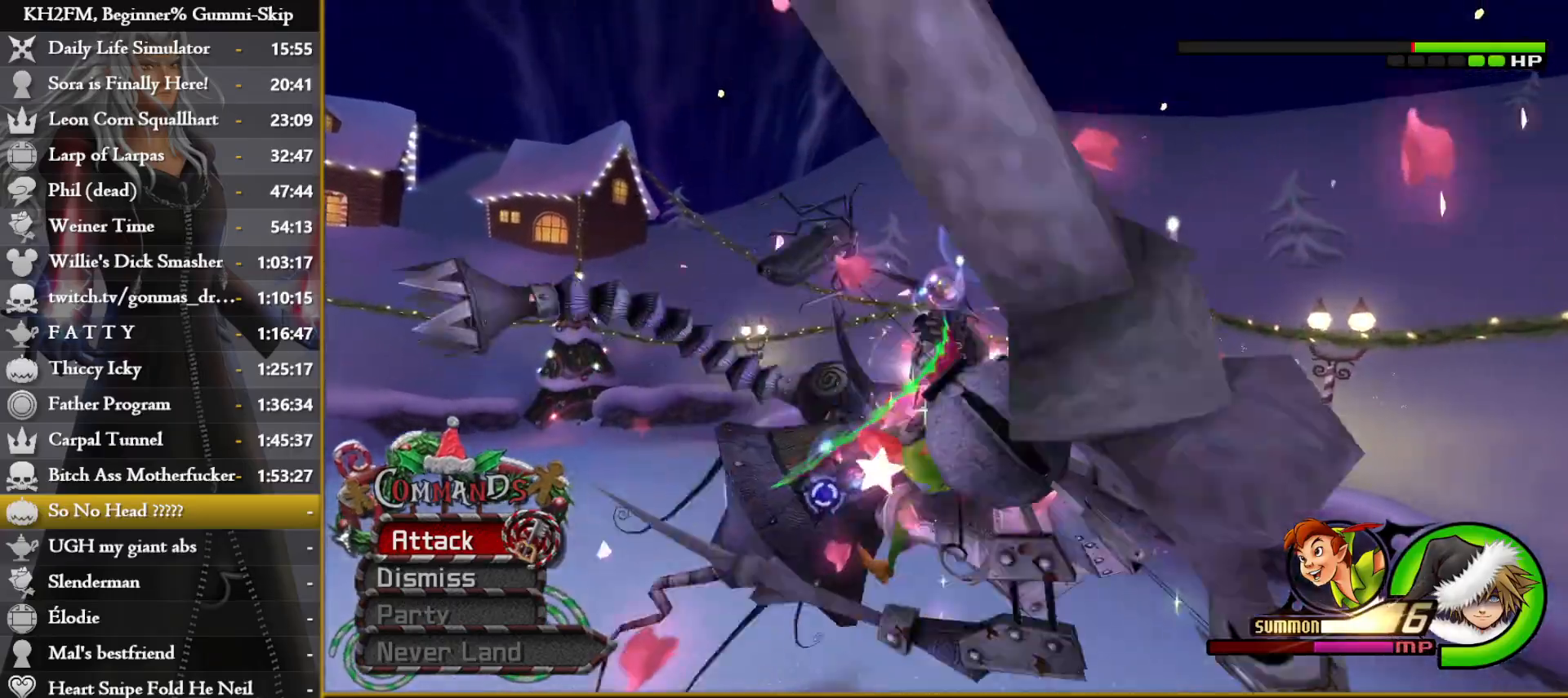
{"buttons": [], "left_stick": "center", "right_stick": "center", "events": [[33, "CROSS", "down"], [67, "CROSS", "up"], [183, "CROSS", "down"], [217, "CROSS", "up"], [283, "CROSS", "down"], [300, "CROSS", "up"], [367, "CROSS", "down"], [400, "CROSS", "up"], [450, "CROSS", "down"], [483, "CROSS", "up"]]}
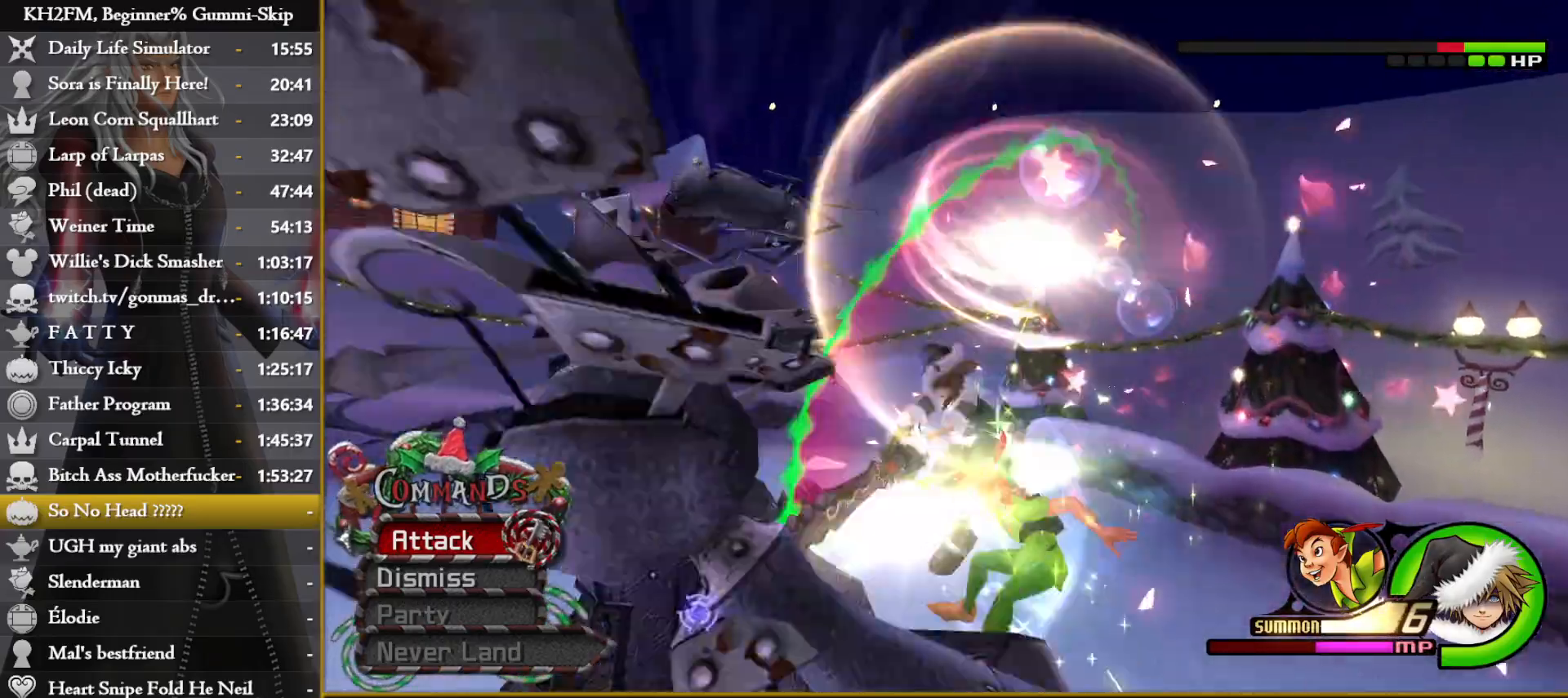
{"buttons": [], "left_stick": "center", "right_stick": "down-left", "events": [[33, "CROSS", "down"], [67, "CROSS", "up"], [117, "CROSS", "down"], [150, "CROSS", "up"], [233, "CROSS", "down"], [267, "CROSS", "up"], [333, "CROSS", "down"], [350, "CROSS", "up"], [400, "CROSS", "down"], [417, "right_stick", "down-left"], [450, "CROSS", "up"]]}
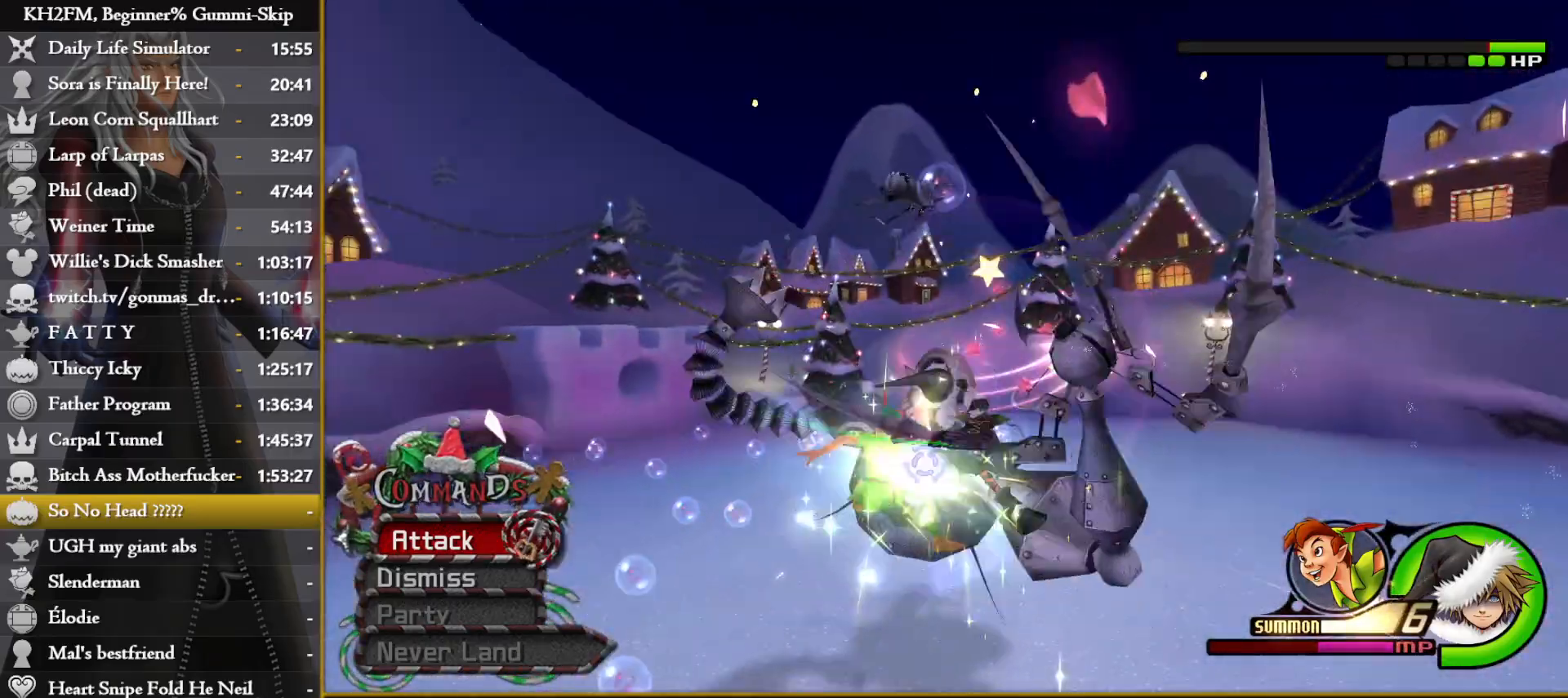
{"buttons": [], "left_stick": "center", "right_stick": "center", "events": [[83, "CROSS", "down"], [133, "CROSS", "up"], [150, "right_stick", "center"], [183, "CROSS", "down"], [267, "CROSS", "up"], [333, "CROSS", "down"], [367, "CROSS", "up"], [450, "CROSS", "down"], [467, "CROSS", "up"]]}
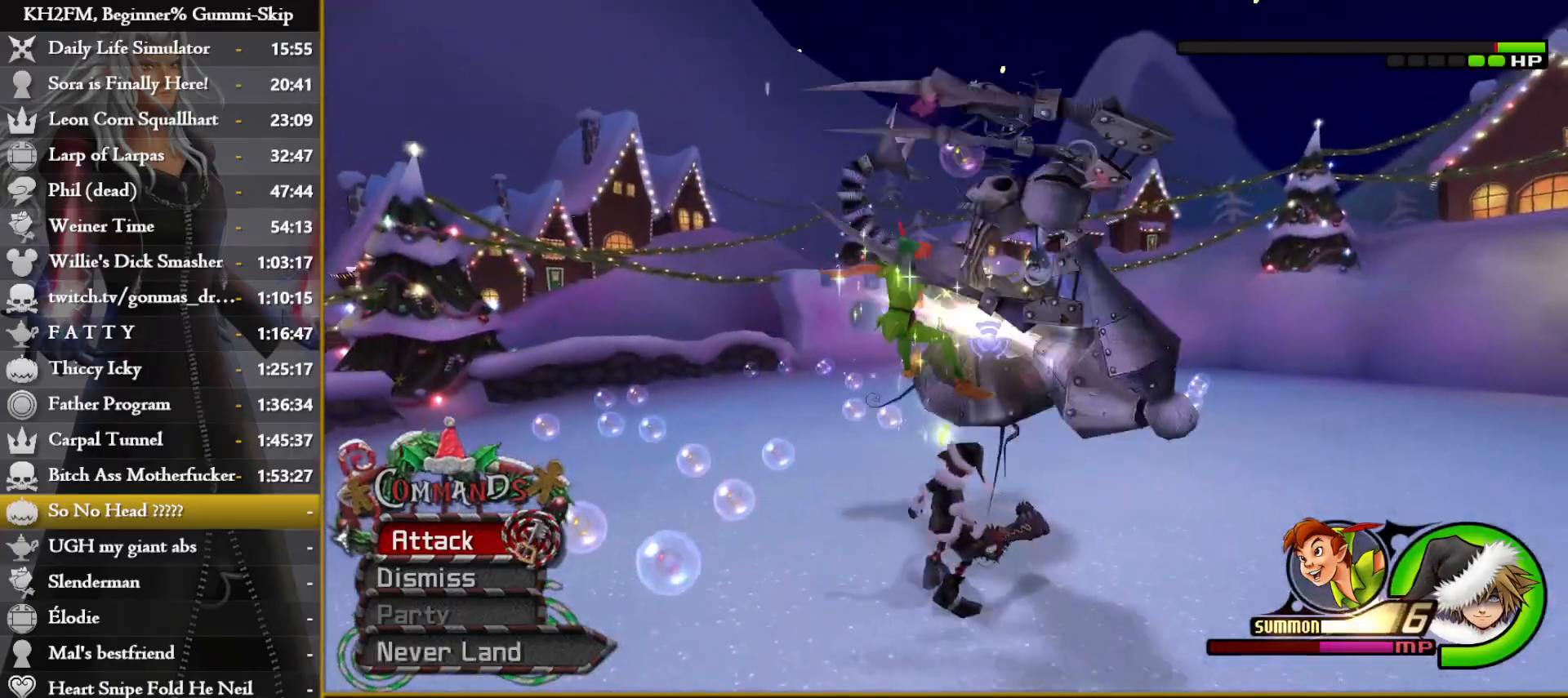
{"buttons": [], "left_stick": "center", "right_stick": "center", "events": [[17, "CROSS", "down"], [33, "CROSS", "up"], [100, "CROSS", "down"], [133, "CROSS", "up"], [183, "CROSS", "down"], [233, "CROSS", "up"], [283, "CROSS", "down"], [300, "CROSS", "up"], [433, "SQUARE", "down"], [483, "SQUARE", "up"]]}
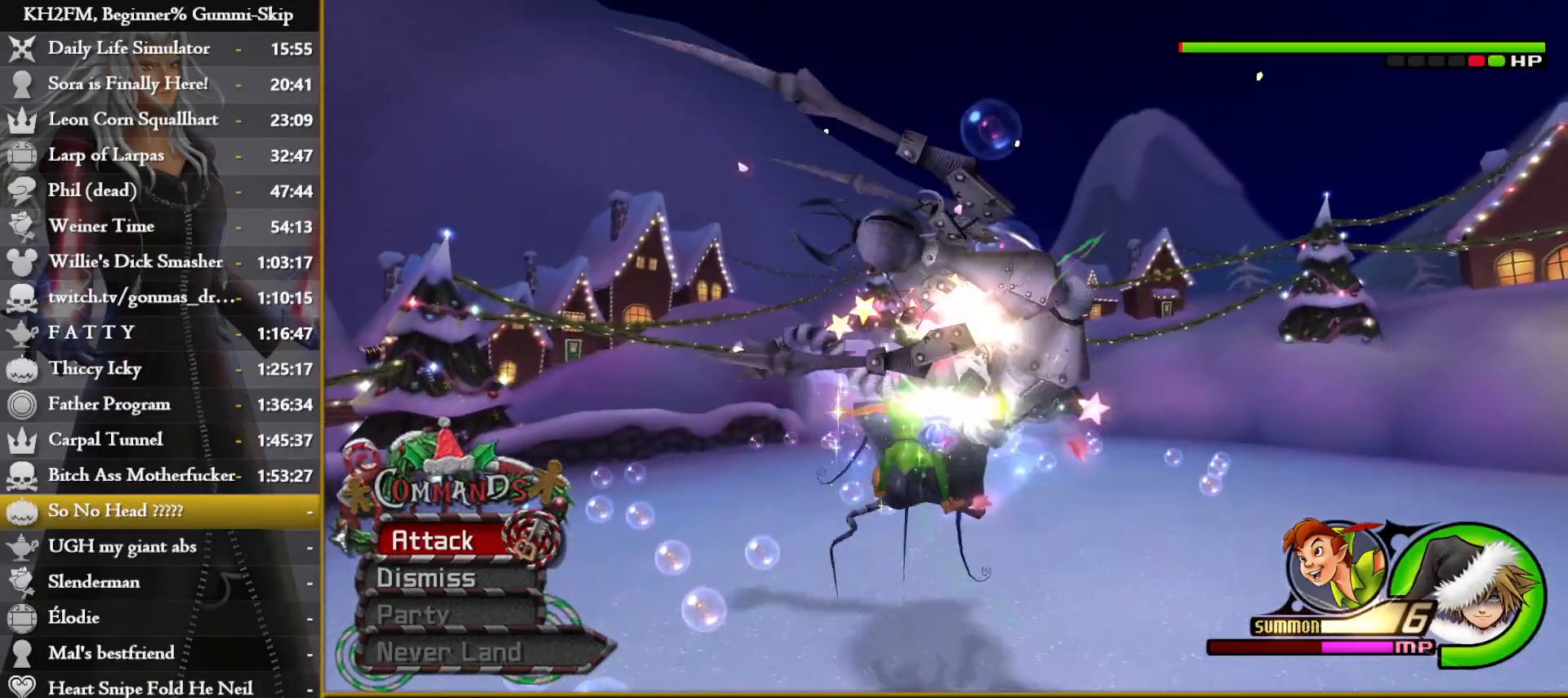
{"buttons": [], "left_stick": "center", "right_stick": "center", "events": [[33, "SQUARE", "down"], [67, "SQUARE", "up"], [117, "SQUARE", "down"], [150, "SQUARE", "up"], [200, "SQUARE", "down"], [233, "SQUARE", "up"], [367, "SQUARE", "down"], [400, "SQUARE", "up"], [450, "SQUARE", "down"], [483, "SQUARE", "up"]]}